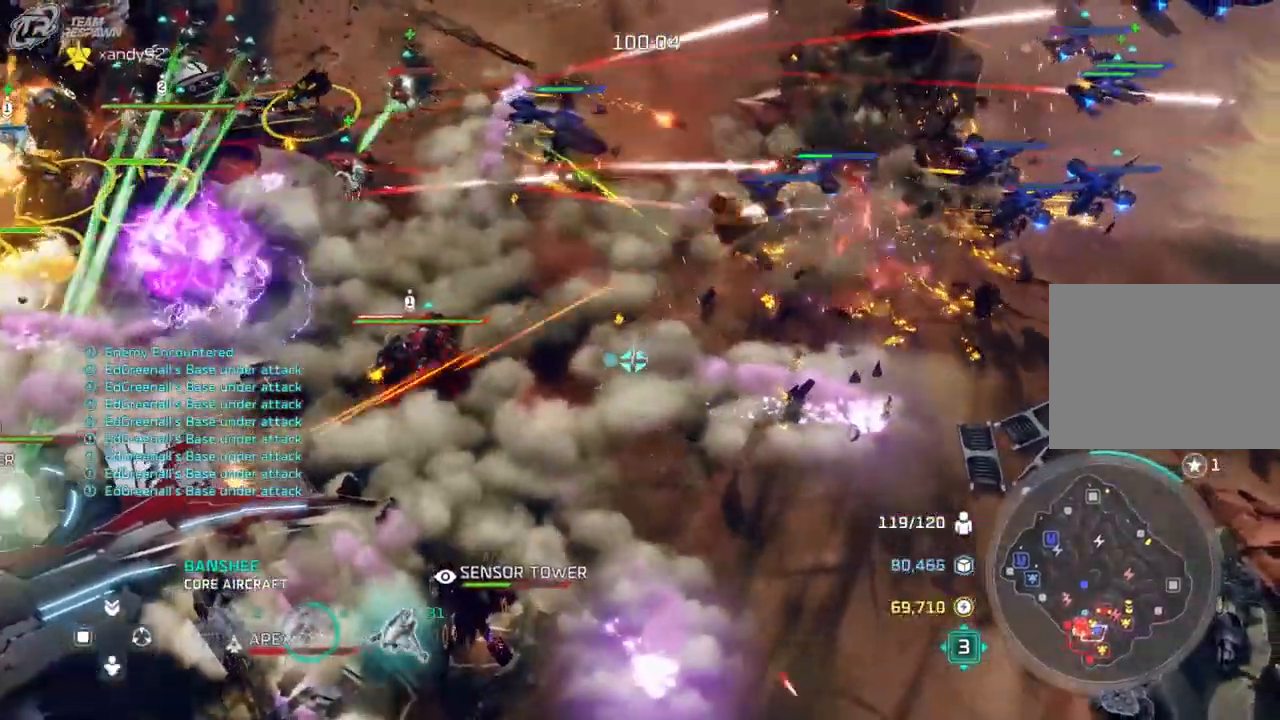
Gameplay with a controller (Xbox layout); each line is a JSON object with the inputs held at the frame after it (dt_ms = milliseconds from this image to that frame). "events" lists button and stick changes between this image and that frame as [ms after this image, input, new state], when the widget could be followed in between. Not read: B DPAD_DOWN HOME L2 L3 R3 SELECT X.
{"dt_ms": 500, "buttons": [], "left_stick": "center", "right_stick": "center", "events": [[133, "left_stick", "left"], [333, "left_stick", "center"]]}
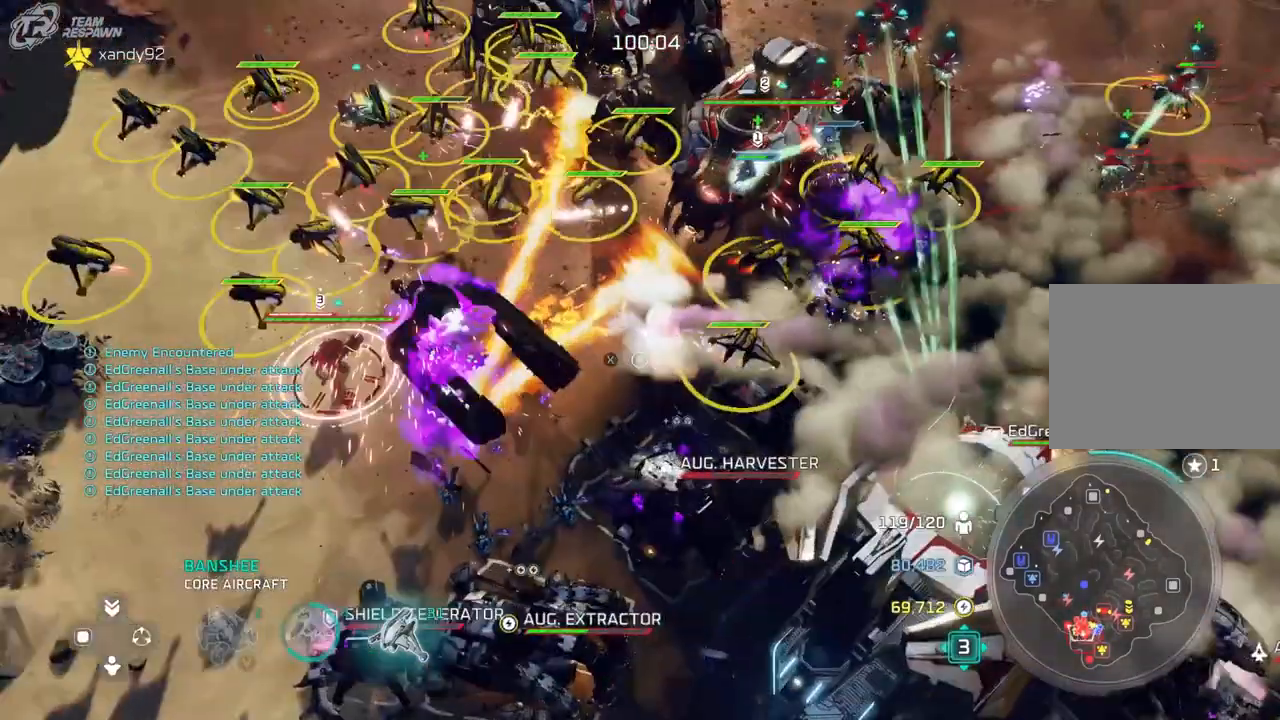
{"dt_ms": 500, "buttons": [], "left_stick": "center", "right_stick": "center", "events": []}
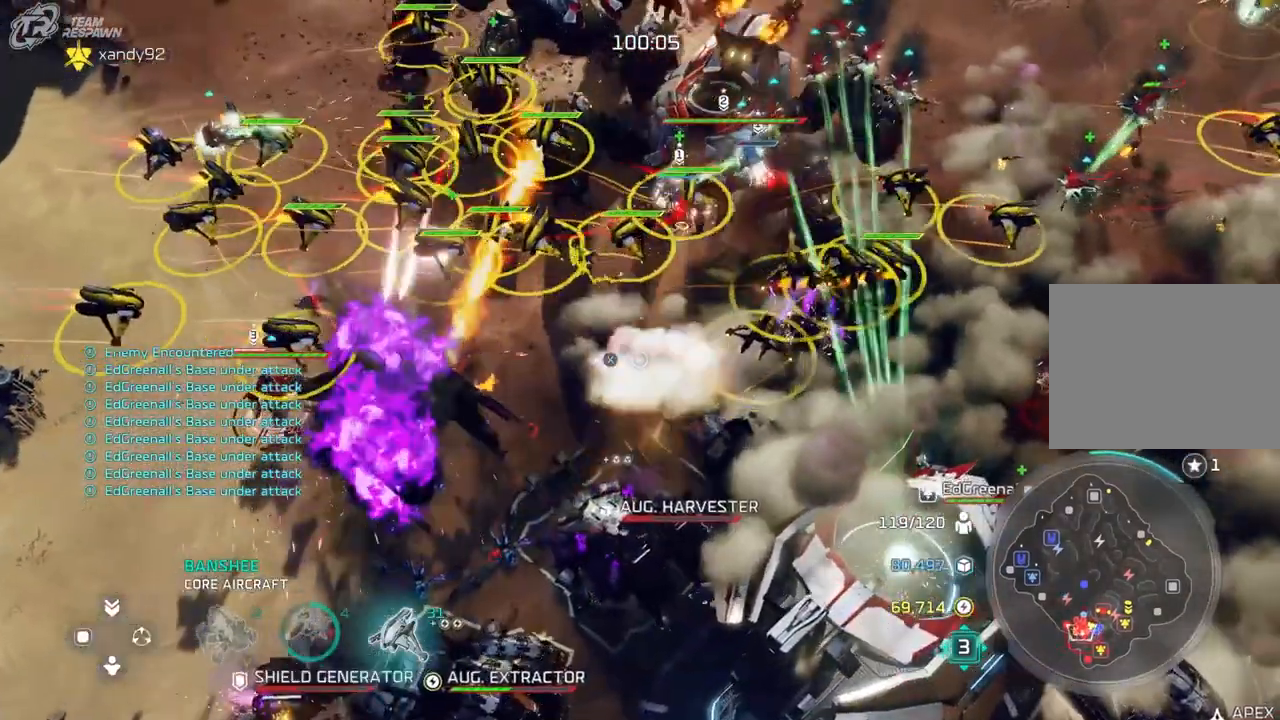
{"dt_ms": 500, "buttons": [], "left_stick": "center", "right_stick": "center", "events": [[100, "left_stick", "right"], [367, "left_stick", "center"]]}
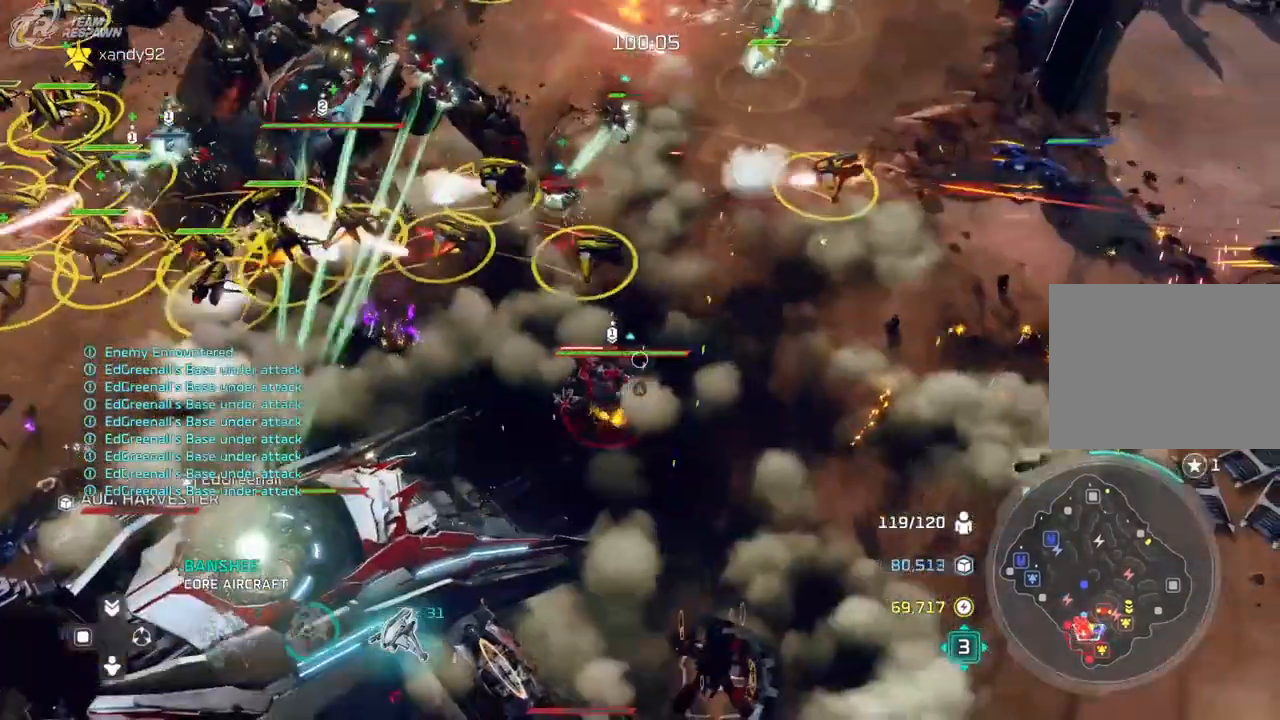
{"dt_ms": 500, "buttons": [], "left_stick": "right", "right_stick": "center", "events": [[100, "left_stick", "down-right"], [400, "left_stick", "right"]]}
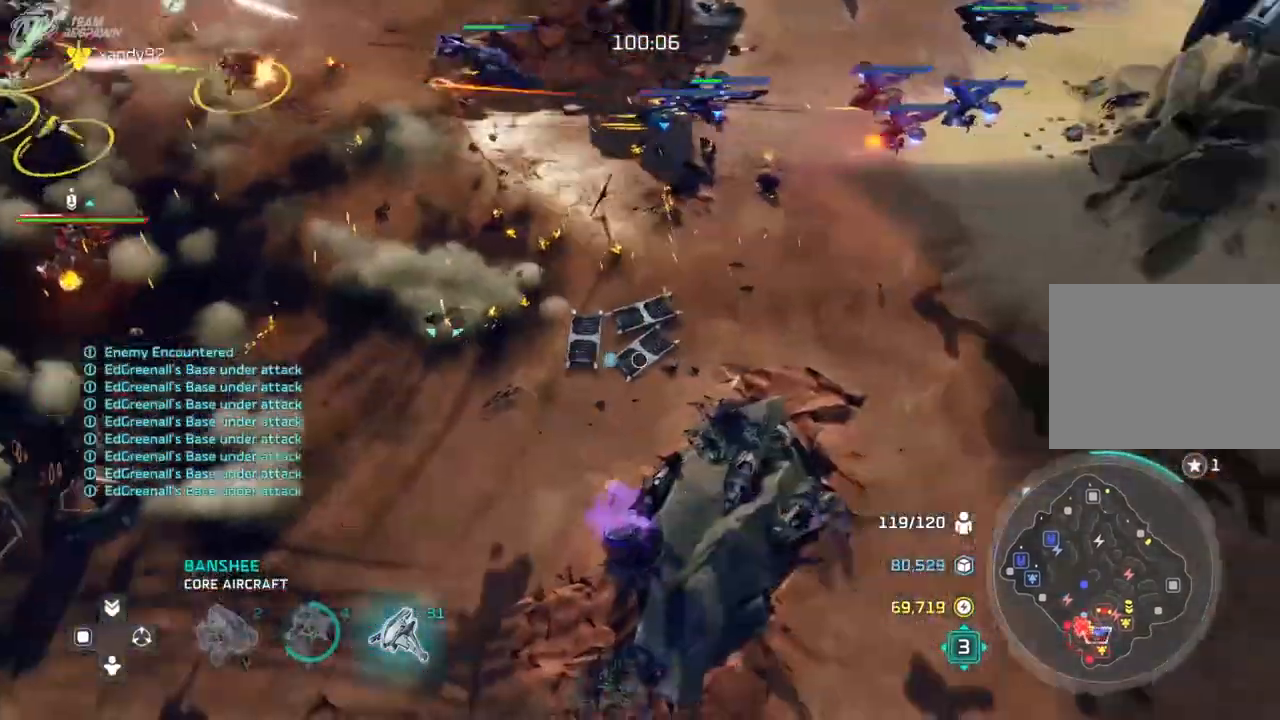
{"dt_ms": 500, "buttons": [], "left_stick": "center", "right_stick": "center", "events": [[67, "left_stick", "center"], [233, "left_stick", "right"], [433, "left_stick", "center"]]}
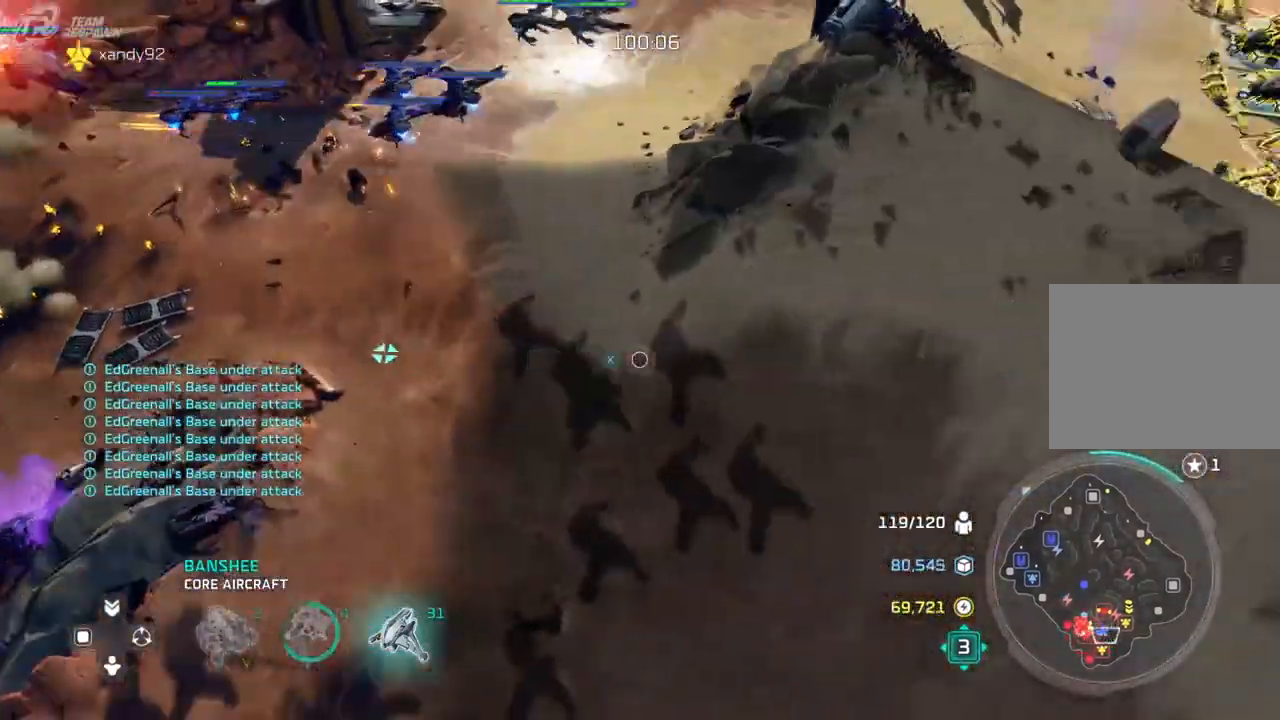
{"dt_ms": 500, "buttons": [], "left_stick": "center", "right_stick": "center", "events": [[67, "left_stick", "right"], [433, "left_stick", "center"]]}
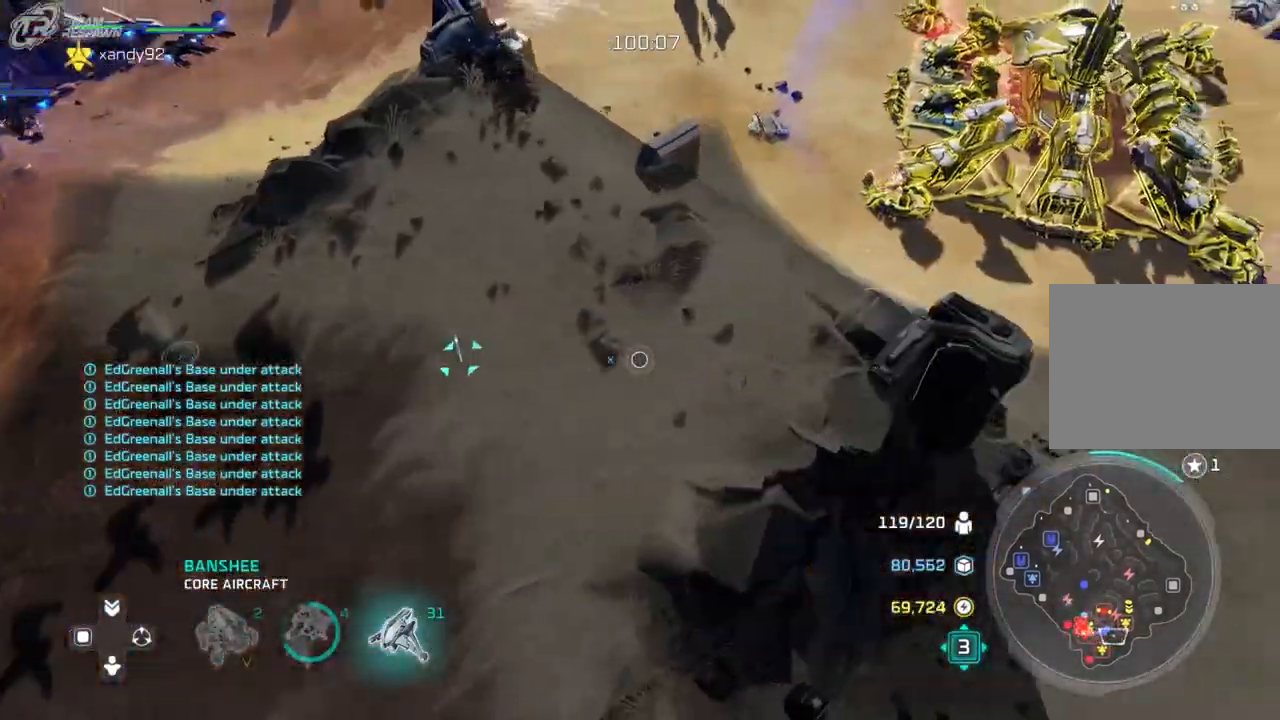
{"dt_ms": 500, "buttons": [], "left_stick": "center", "right_stick": "center", "events": [[167, "left_stick", "up-right"], [333, "left_stick", "center"]]}
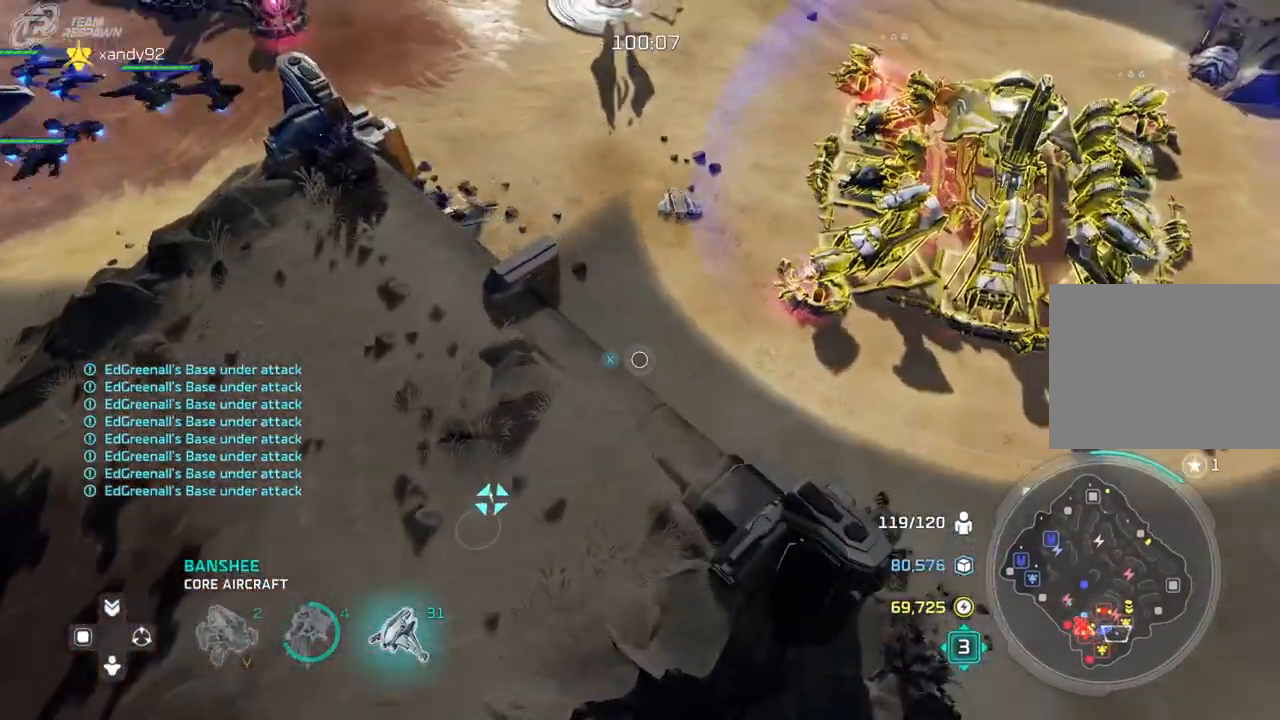
{"dt_ms": 500, "buttons": [], "left_stick": "center", "right_stick": "center", "events": [[167, "left_stick", "up"], [300, "left_stick", "center"]]}
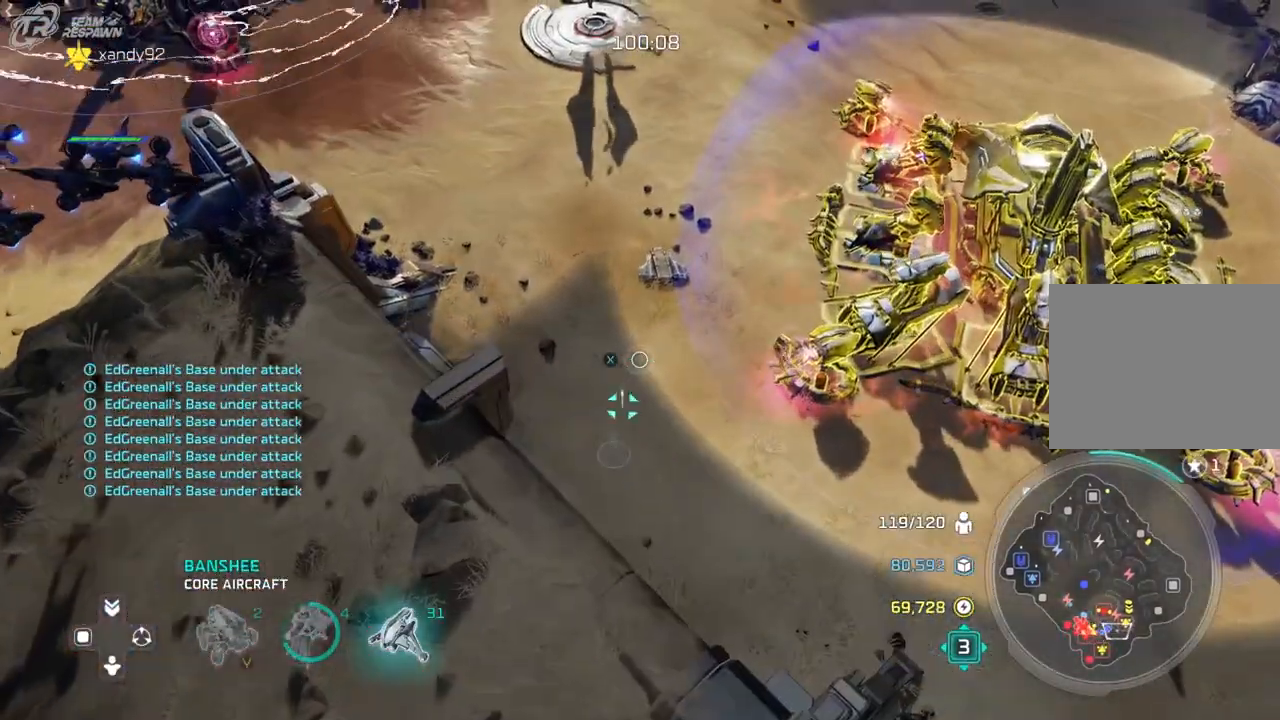
{"dt_ms": 500, "buttons": [], "left_stick": "center", "right_stick": "center"}
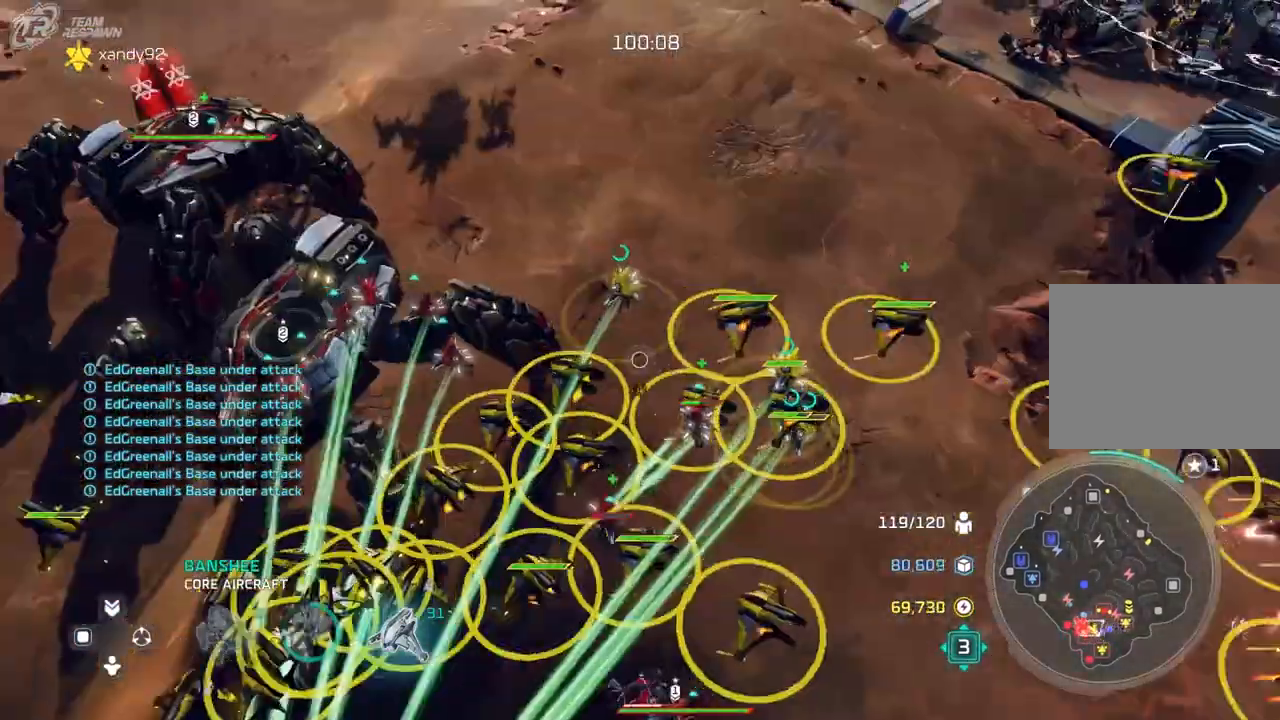
{"dt_ms": 1000, "buttons": [], "left_stick": "up-left", "right_stick": "center", "events": [[533, "left_stick", "up-left"], [700, "left_stick", "center"], [900, "left_stick", "up-left"]]}
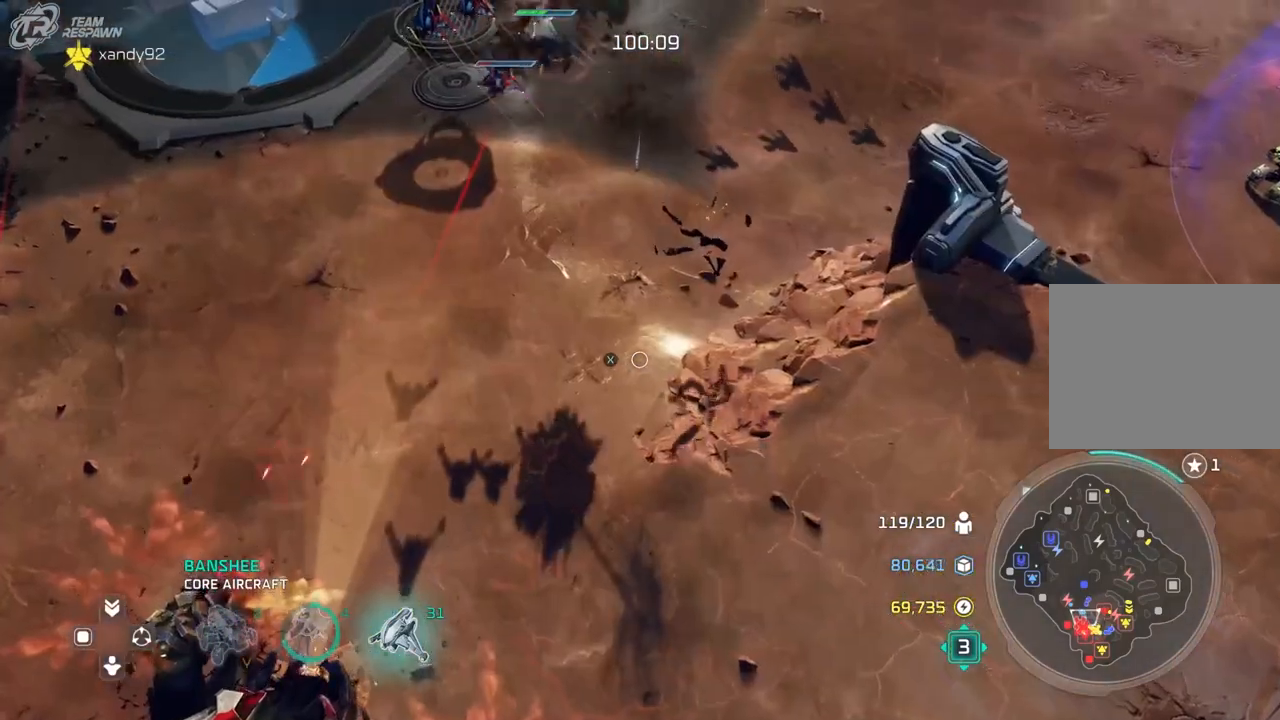
{"dt_ms": 500, "buttons": [], "left_stick": "center", "right_stick": "center", "events": [[33, "left_stick", "center"]]}
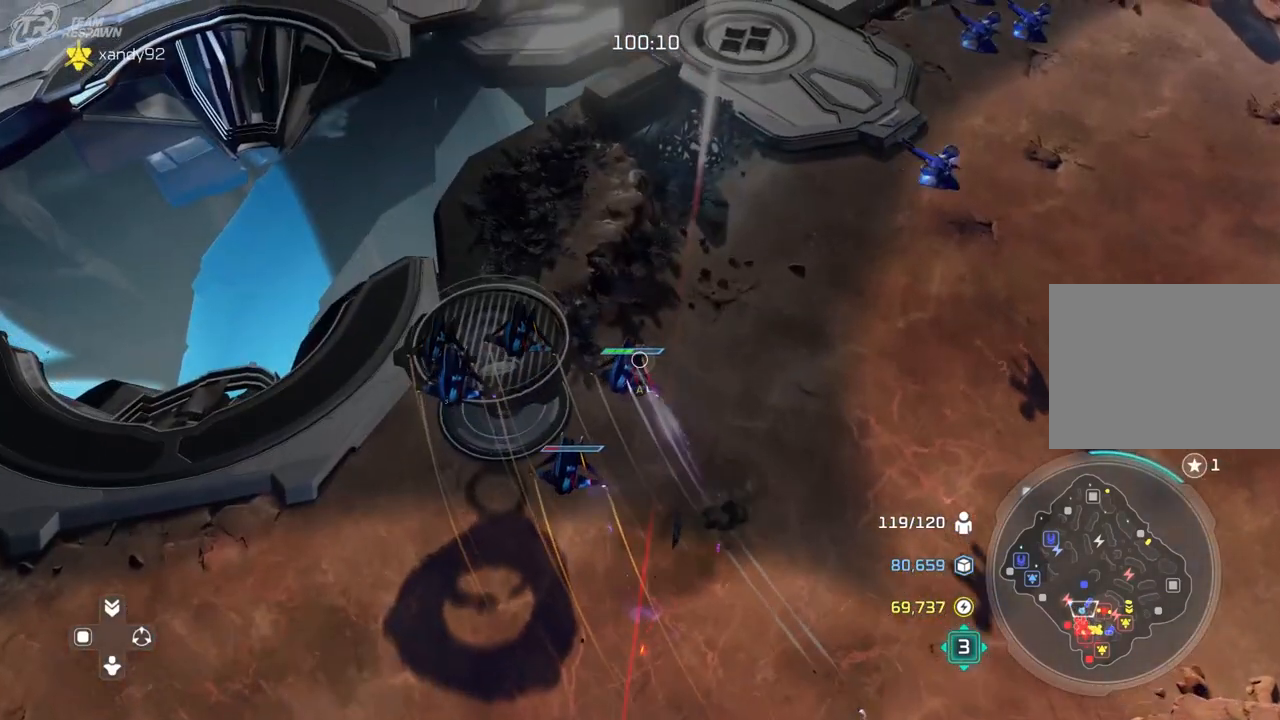
{"dt_ms": 500, "buttons": [], "left_stick": "center", "right_stick": "center", "events": [[67, "left_stick", "down"], [300, "left_stick", "center"]]}
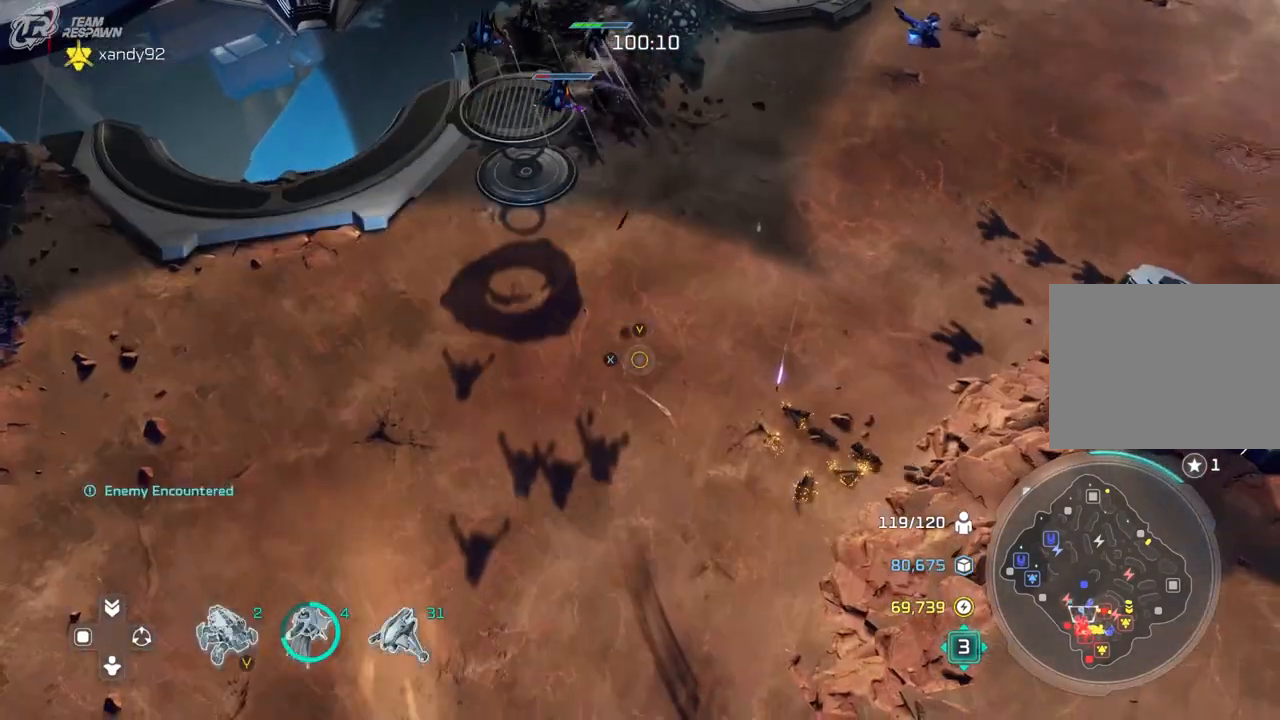
{"dt_ms": 500, "buttons": [], "left_stick": "down-right", "right_stick": "center", "events": [[33, "left_stick", "down-right"], [200, "left_stick", "center"], [433, "left_stick", "down-right"]]}
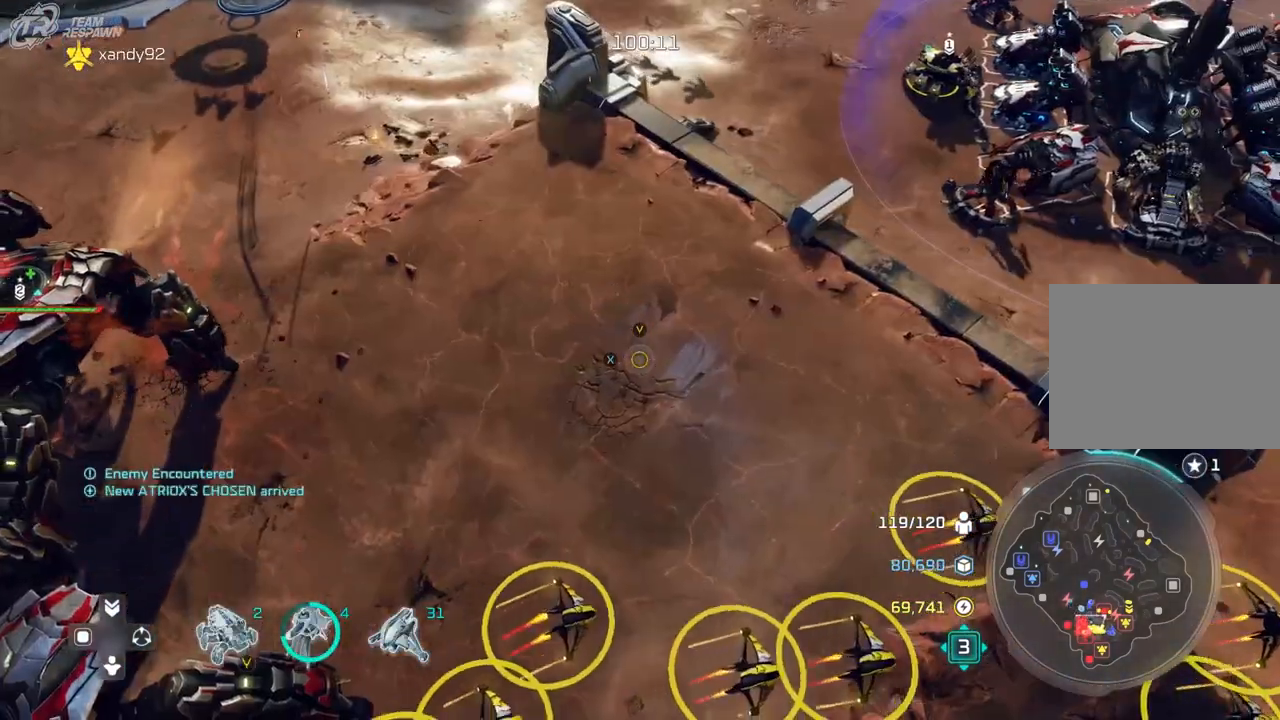
{"dt_ms": 500, "buttons": [], "left_stick": "center", "right_stick": "center"}
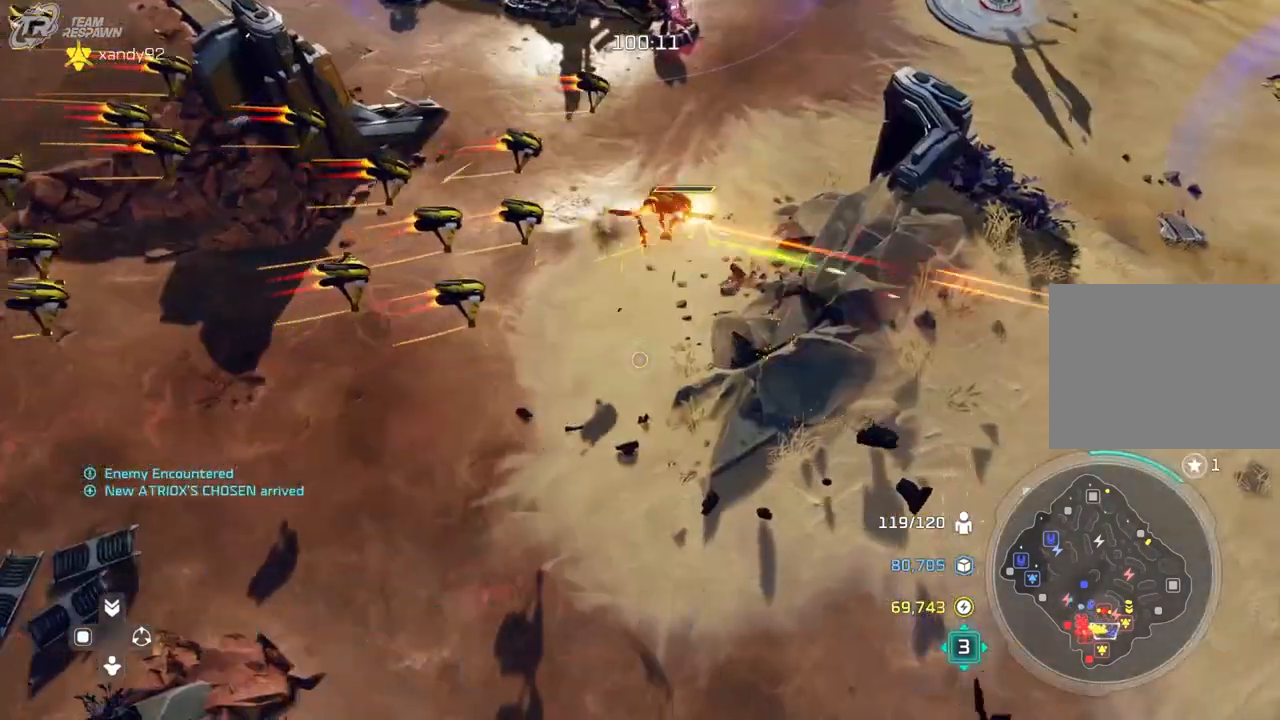
{"dt_ms": 500, "buttons": [], "left_stick": "center", "right_stick": "center", "events": []}
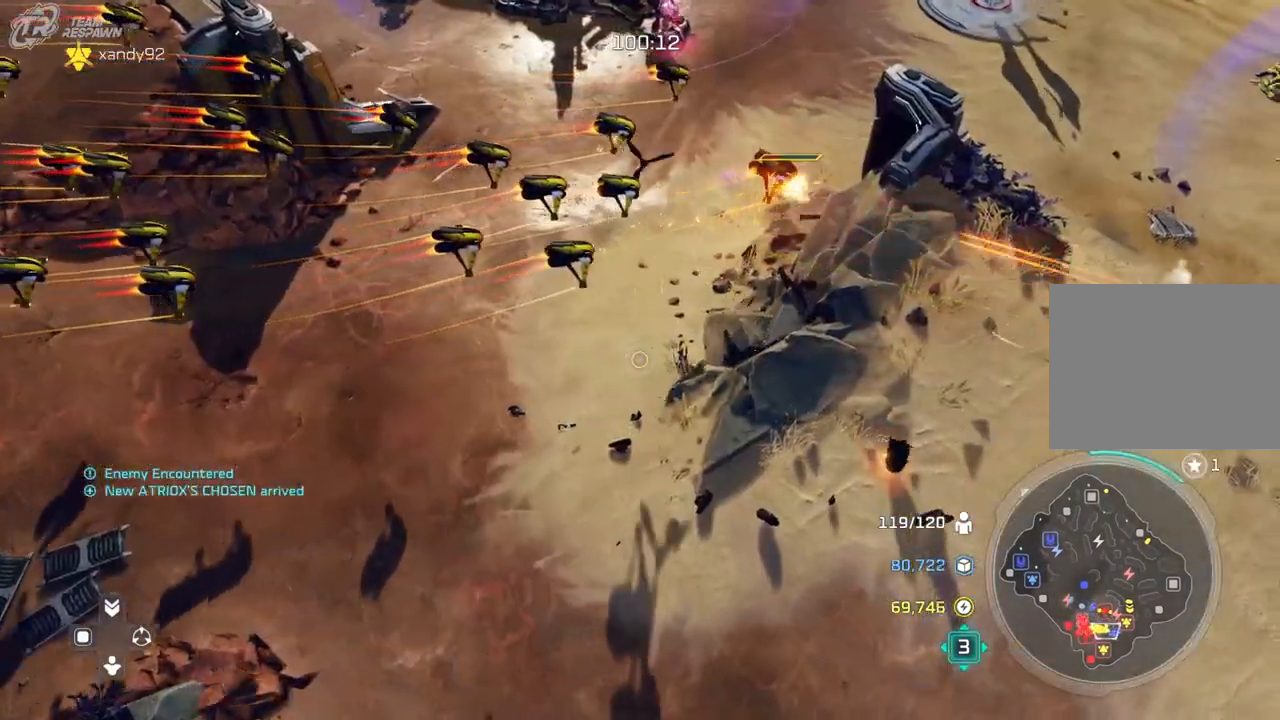
{"dt_ms": 500, "buttons": [], "left_stick": "center", "right_stick": "center", "events": [[233, "left_stick", "right"], [400, "left_stick", "center"]]}
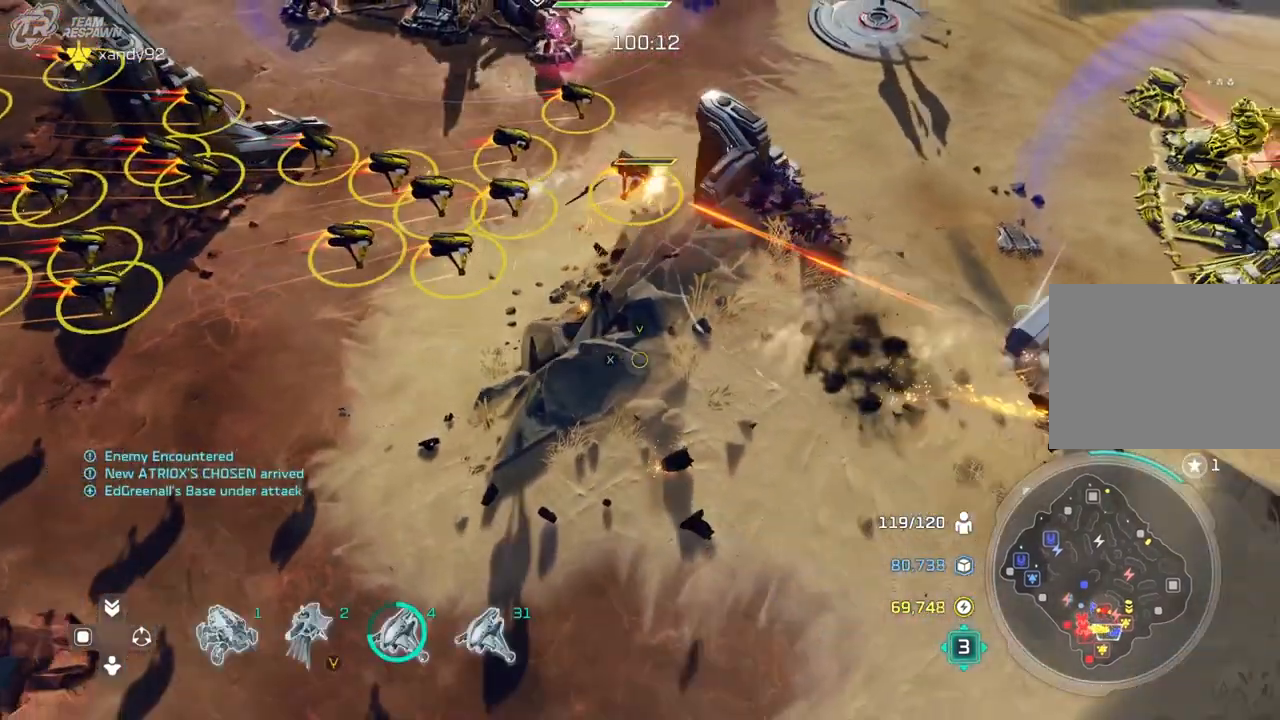
{"dt_ms": 500, "buttons": [], "left_stick": "center", "right_stick": "center", "events": [[267, "left_stick", "right"], [500, "left_stick", "center"]]}
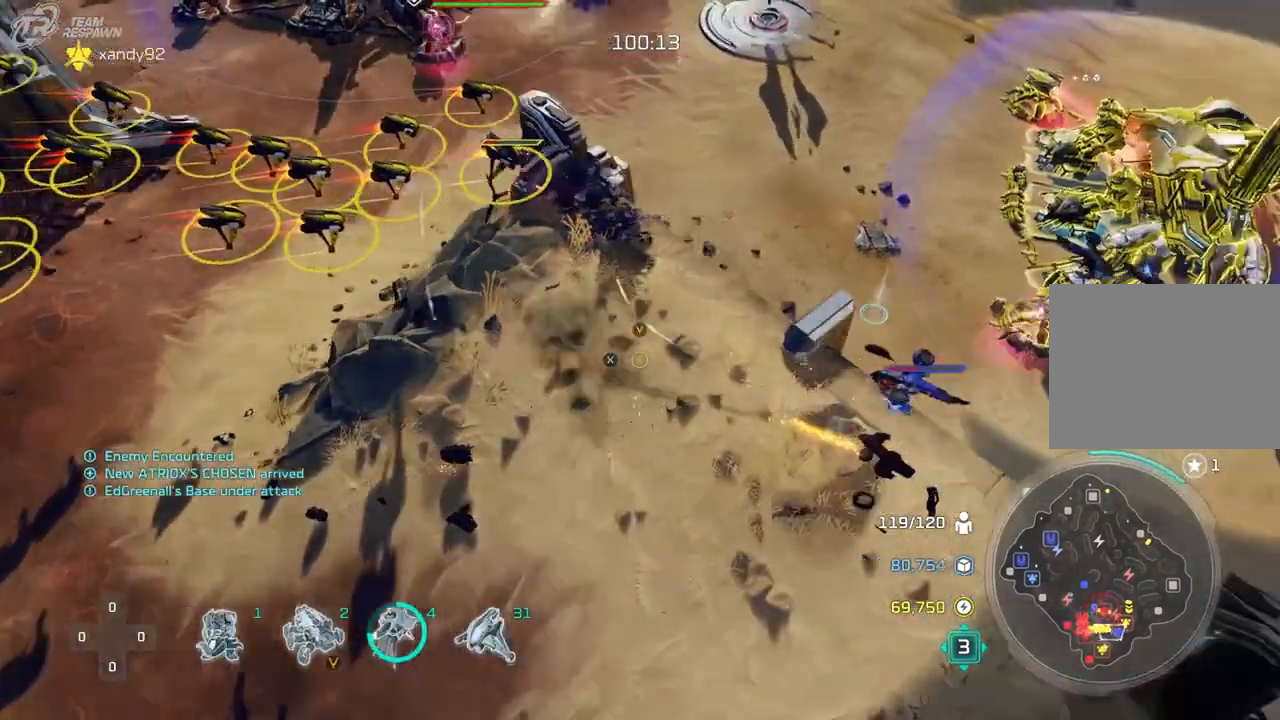
{"dt_ms": 500, "buttons": [], "left_stick": "down-right", "right_stick": "center", "events": [[333, "left_stick", "down-right"]]}
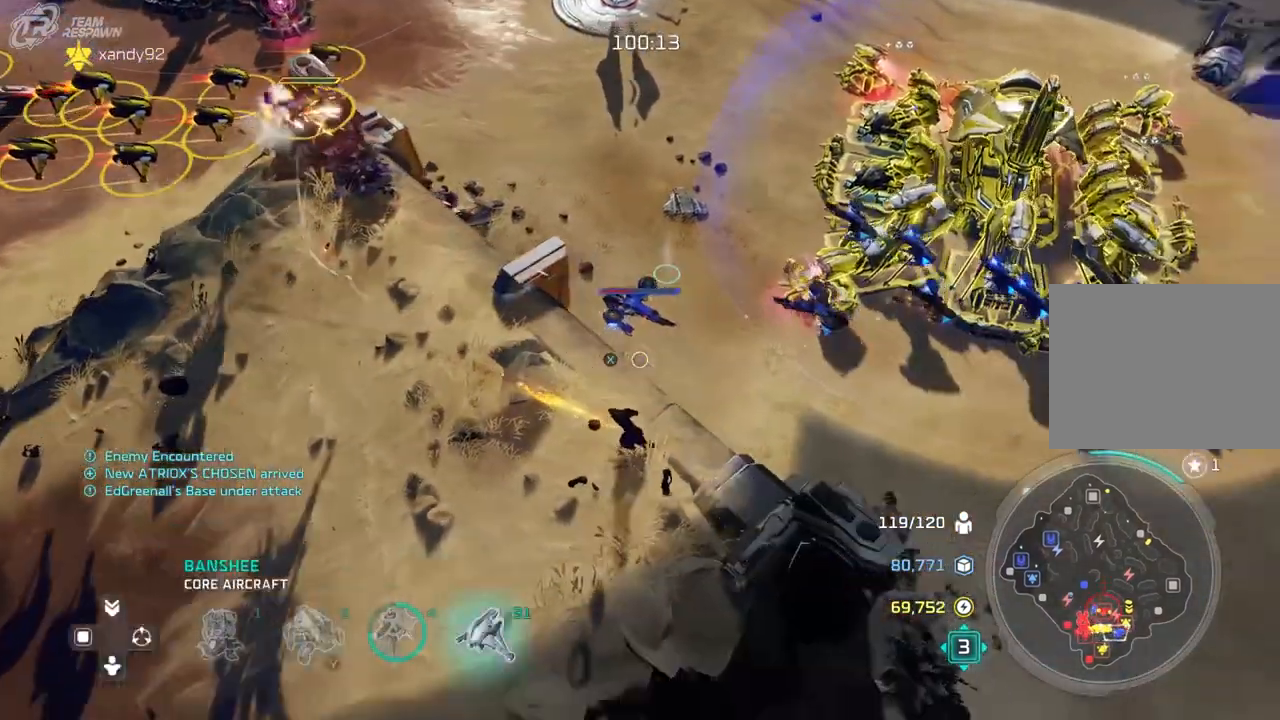
{"dt_ms": 500, "buttons": [], "left_stick": "right", "right_stick": "center", "events": [[33, "left_stick", "center"], [367, "left_stick", "right"]]}
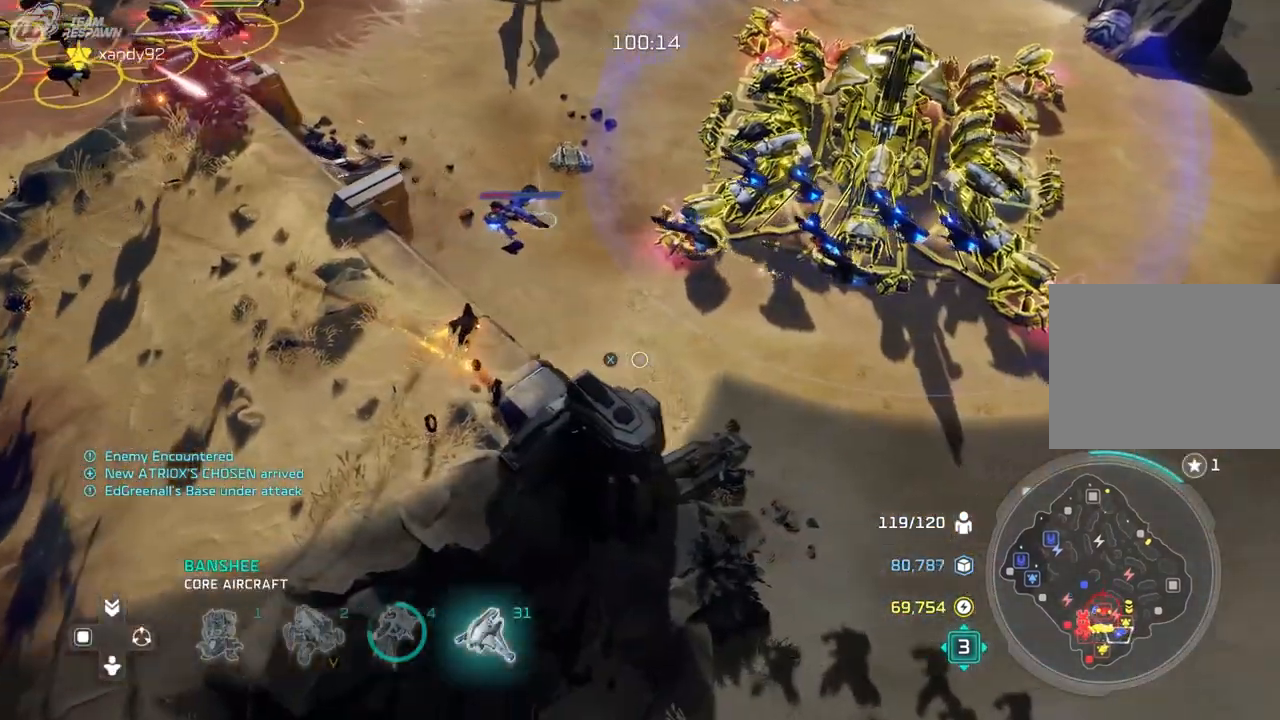
{"dt_ms": 500, "buttons": [], "left_stick": "center", "right_stick": "center"}
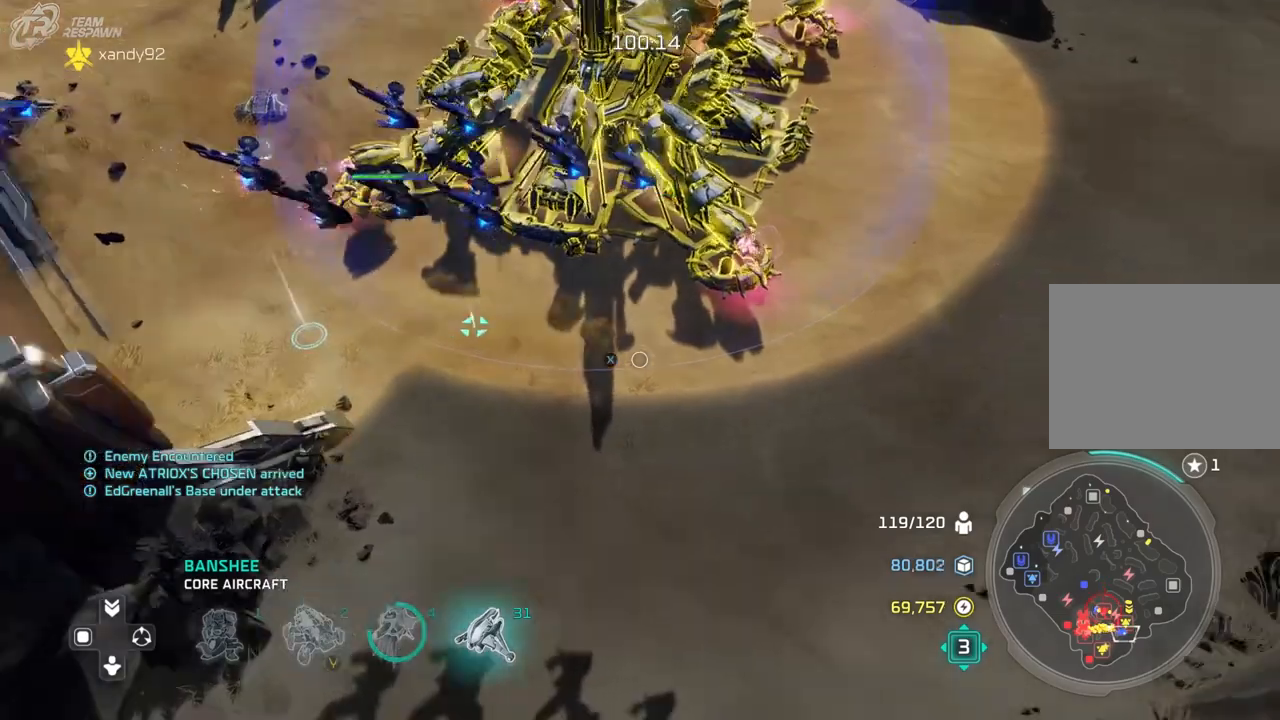
{"dt_ms": 500, "buttons": [], "left_stick": "right", "right_stick": "center", "events": [[433, "left_stick", "right"]]}
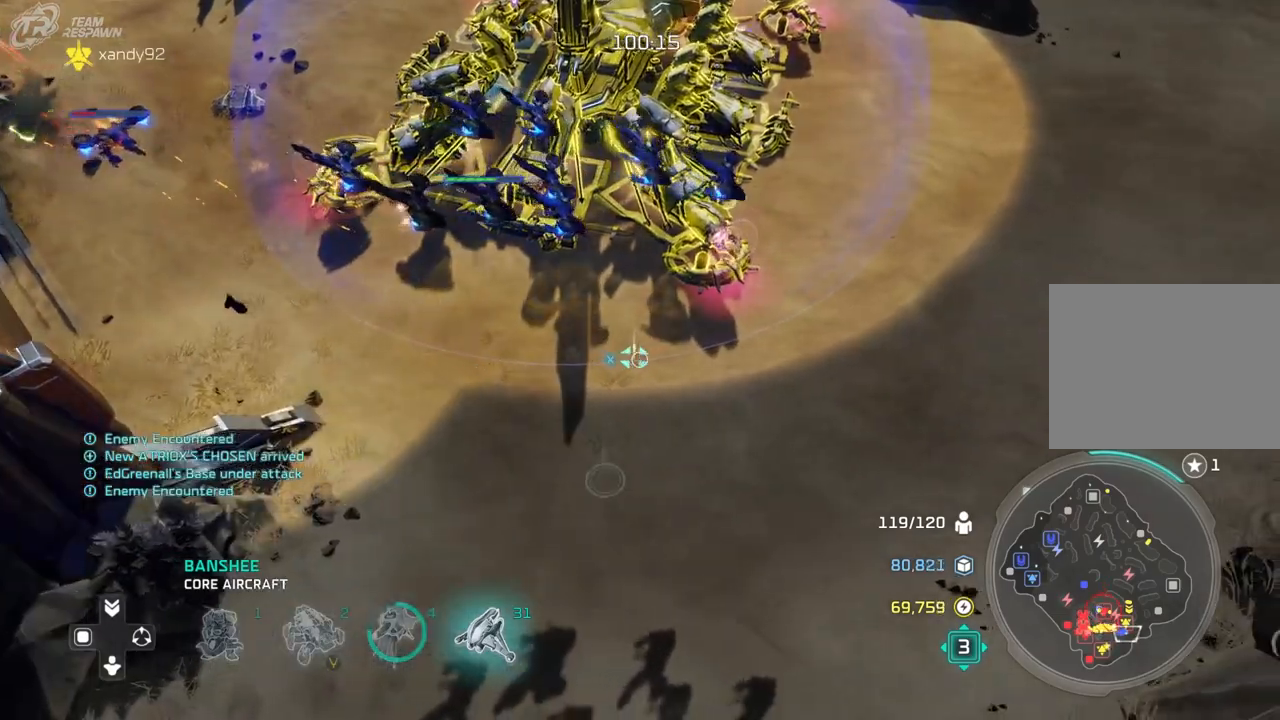
{"dt_ms": 500, "buttons": [], "left_stick": "center", "right_stick": "center", "events": [[433, "left_stick", "center"]]}
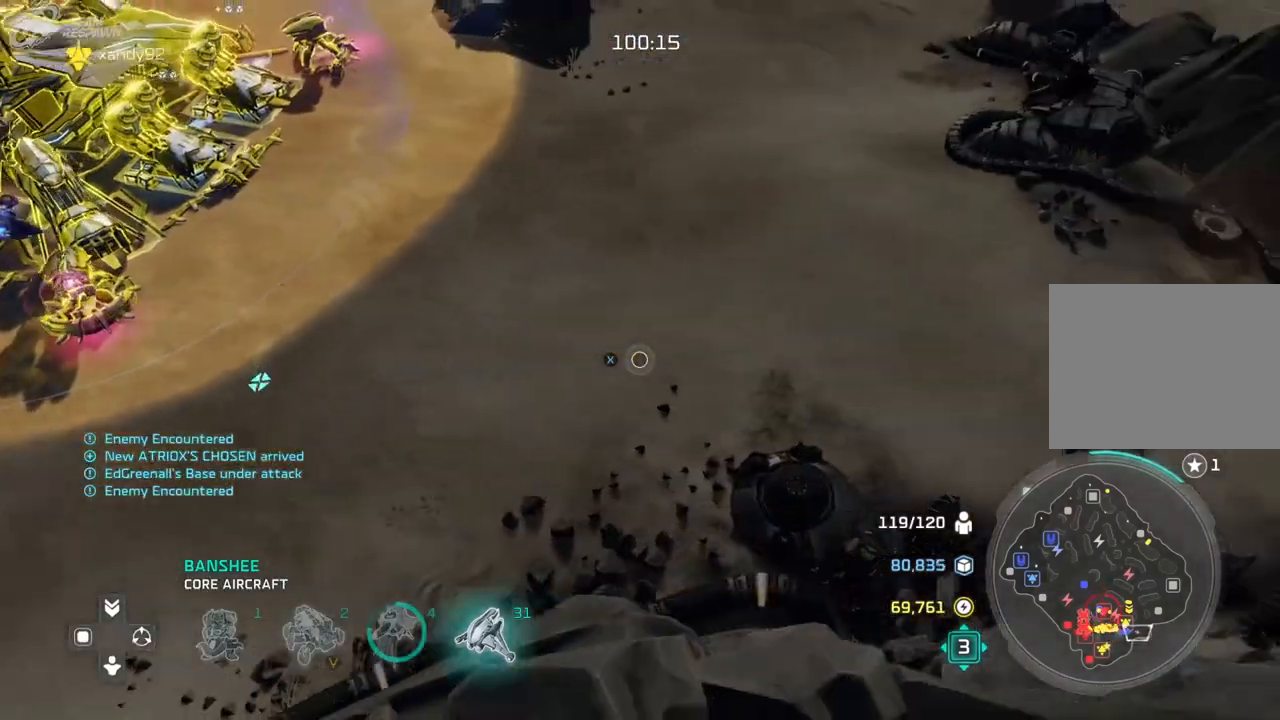
{"dt_ms": 500, "buttons": [], "left_stick": "left", "right_stick": "center", "events": [[333, "left_stick", "left"]]}
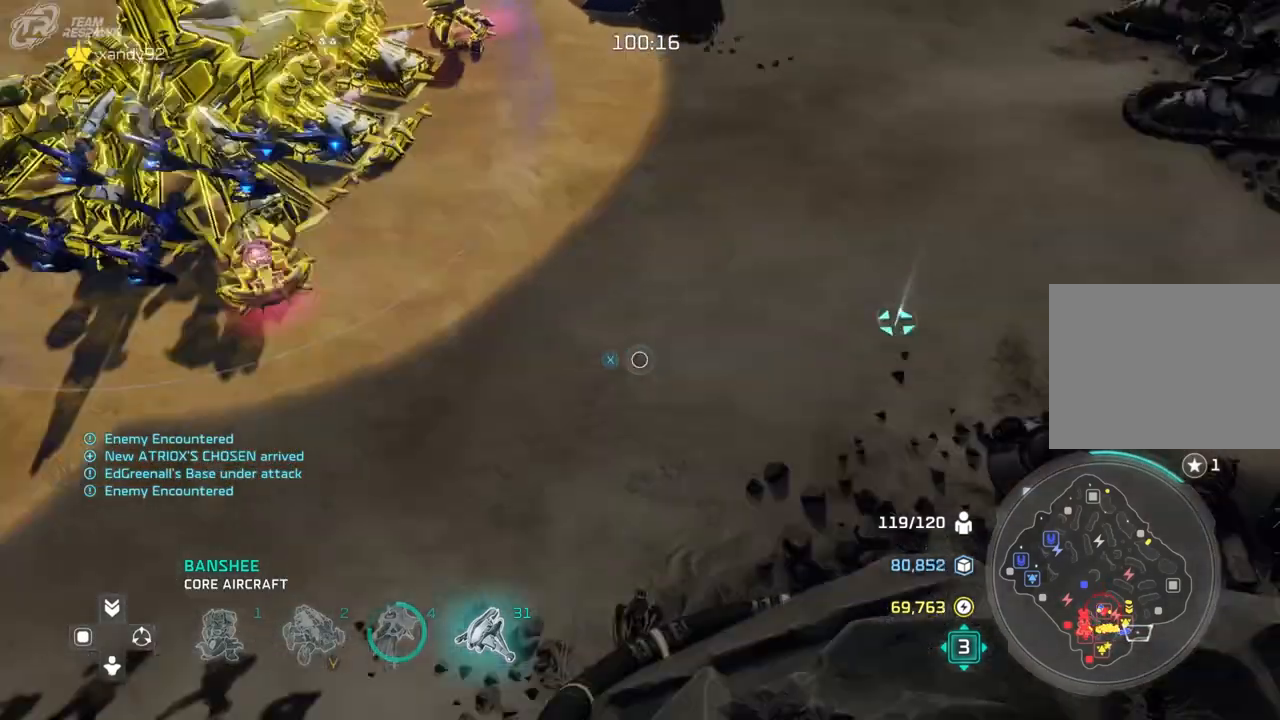
{"dt_ms": 500, "buttons": [], "left_stick": "center", "right_stick": "center", "events": [[67, "left_stick", "center"]]}
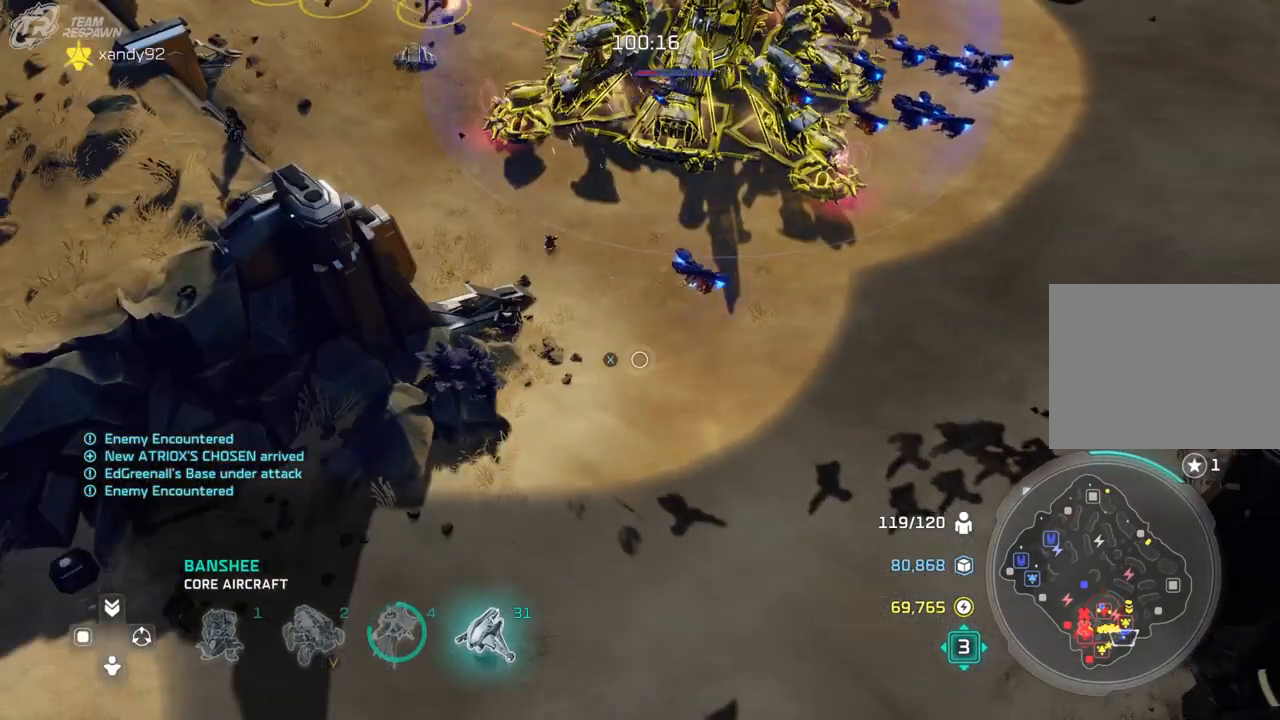
{"dt_ms": 500, "buttons": [], "left_stick": "up", "right_stick": "center", "events": [[467, "left_stick", "up"]]}
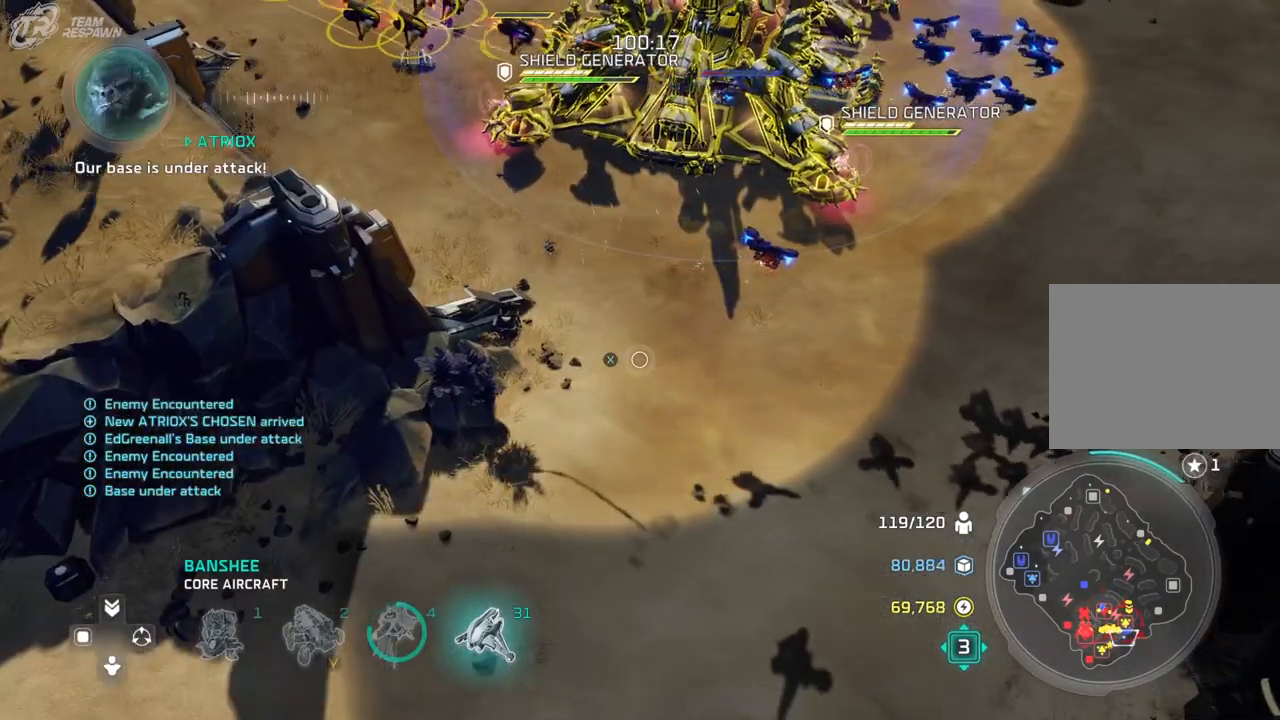
{"dt_ms": 1000, "buttons": [], "left_stick": "center", "right_stick": "center"}
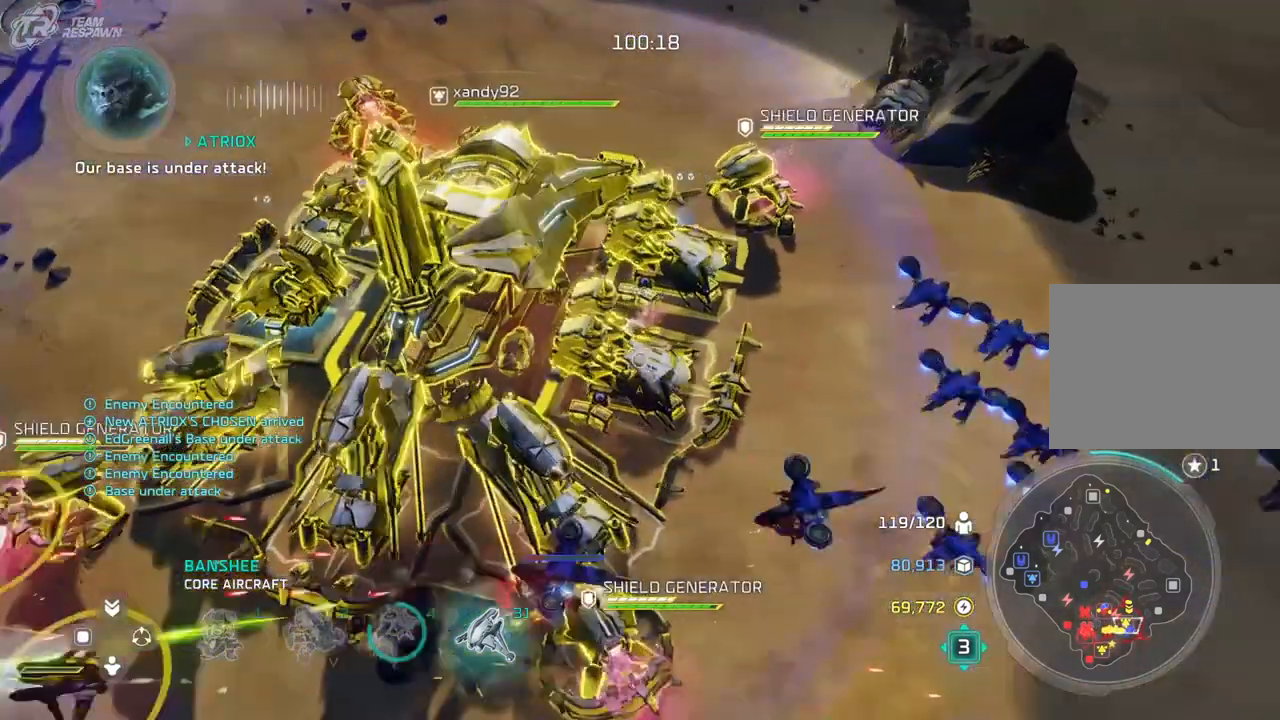
{"dt_ms": 500, "buttons": [], "left_stick": "center", "right_stick": "center", "events": []}
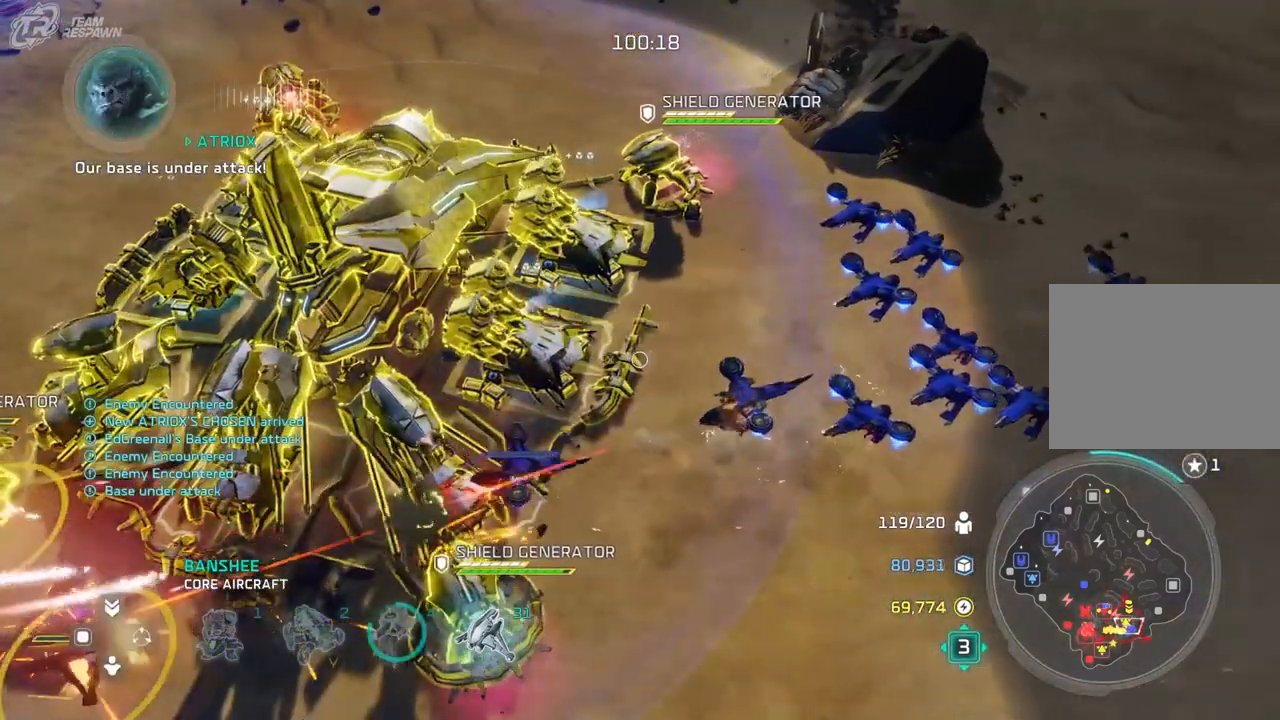
{"dt_ms": 500, "buttons": [], "left_stick": "right", "right_stick": "center", "events": [[467, "left_stick", "right"]]}
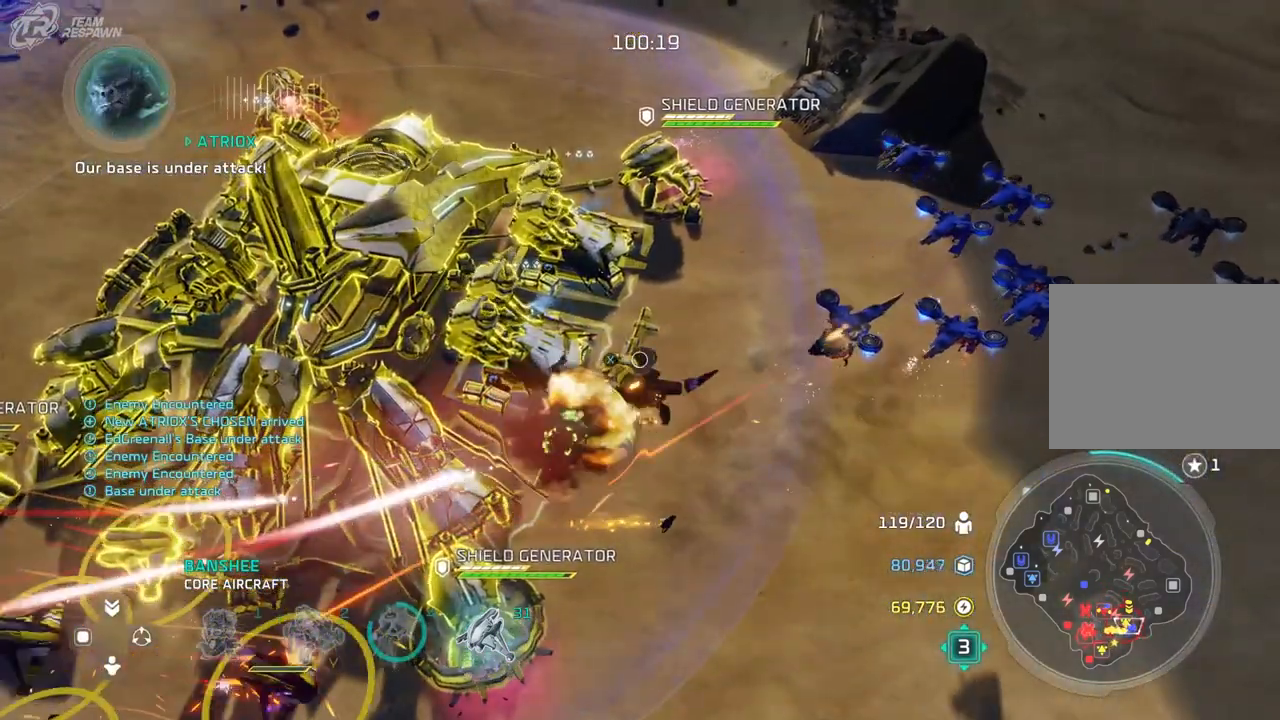
{"dt_ms": 1000, "buttons": [], "left_stick": "center", "right_stick": "center", "events": [[367, "left_stick", "up-right"], [633, "left_stick", "up"], [767, "left_stick", "center"]]}
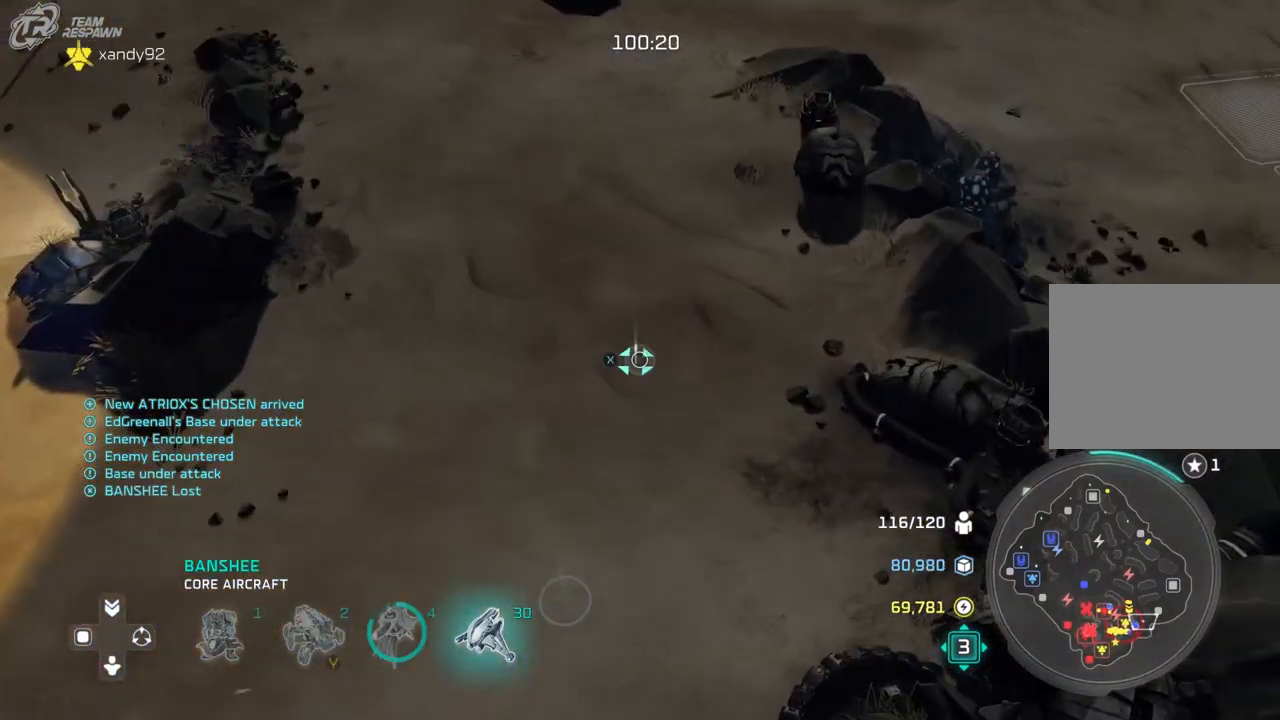
{"dt_ms": 500, "buttons": [], "left_stick": "center", "right_stick": "center", "events": [[100, "left_stick", "down-left"], [400, "left_stick", "center"]]}